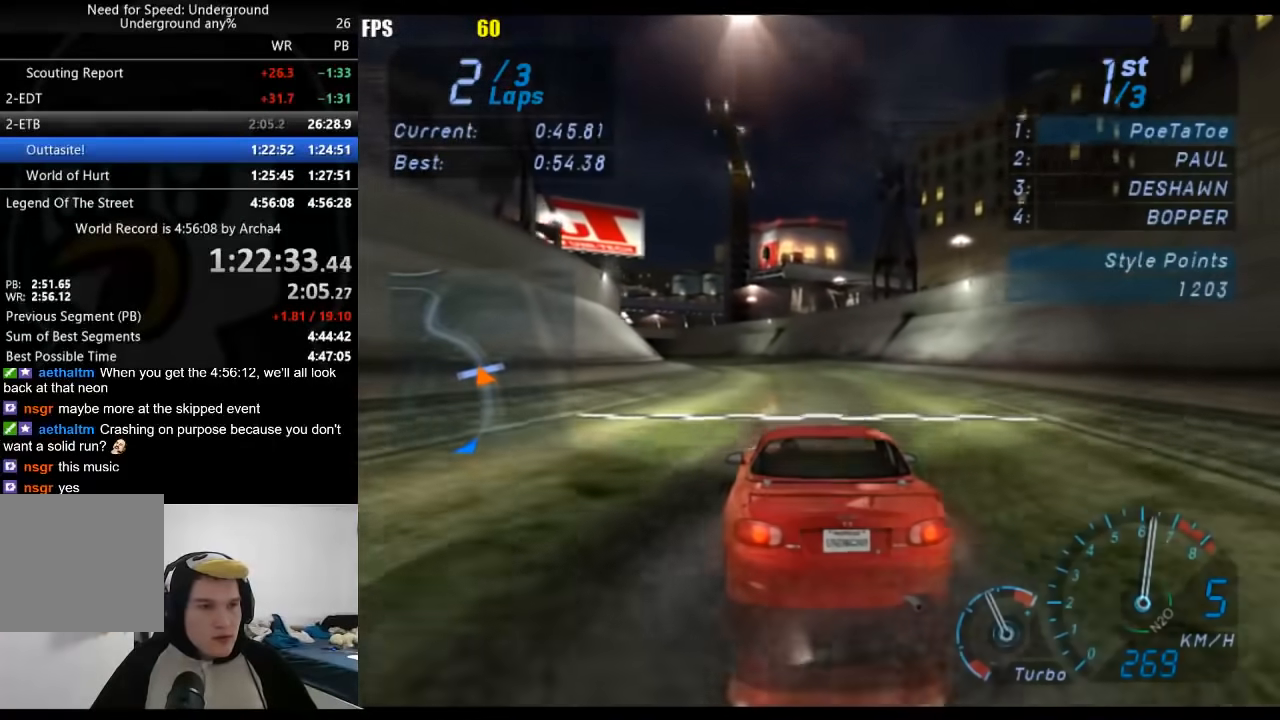
Gameplay with a controller (Xbox layout); each line is a JSON object with the inputs held at the frame after it. "events" lists button and stick changes between this image and that frame as [ms after this image, input, new state], when the widget could be followed in between. Not read: L3 R3.
{"buttons": ["R2"], "left_stick": "down-left", "right_stick": "center", "events": []}
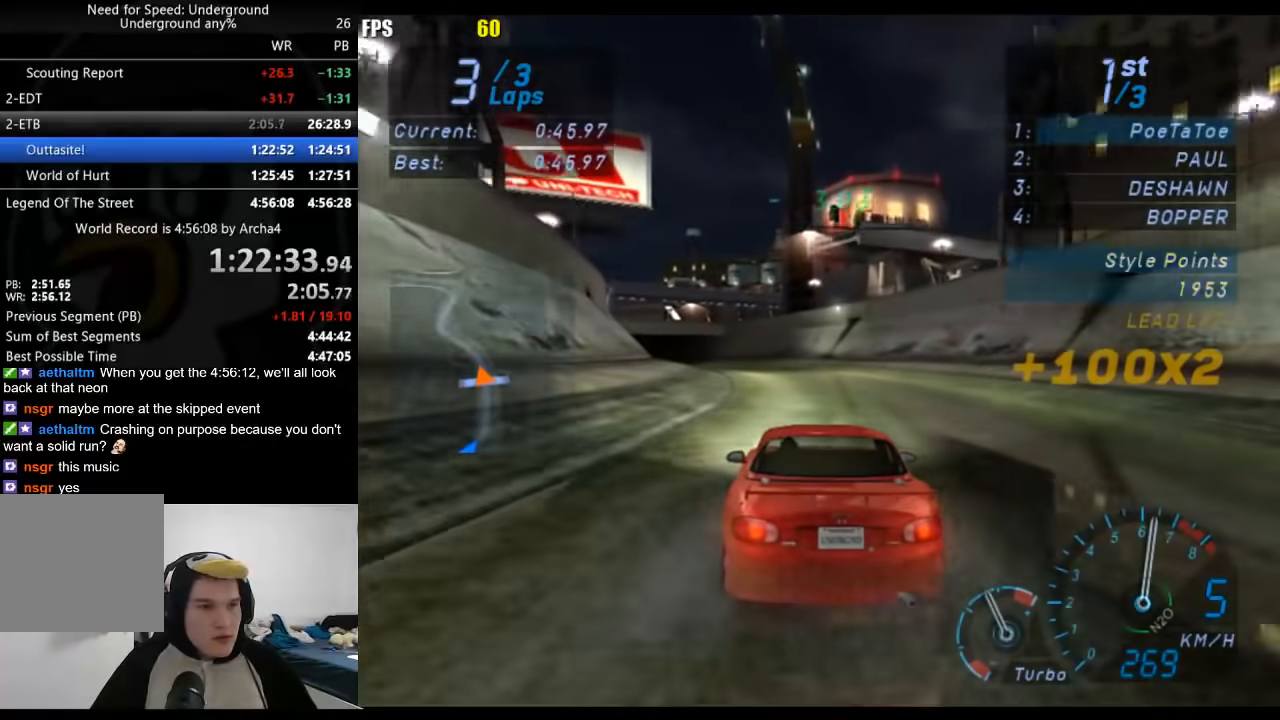
{"buttons": ["R2"], "left_stick": "down-left", "right_stick": "center", "events": []}
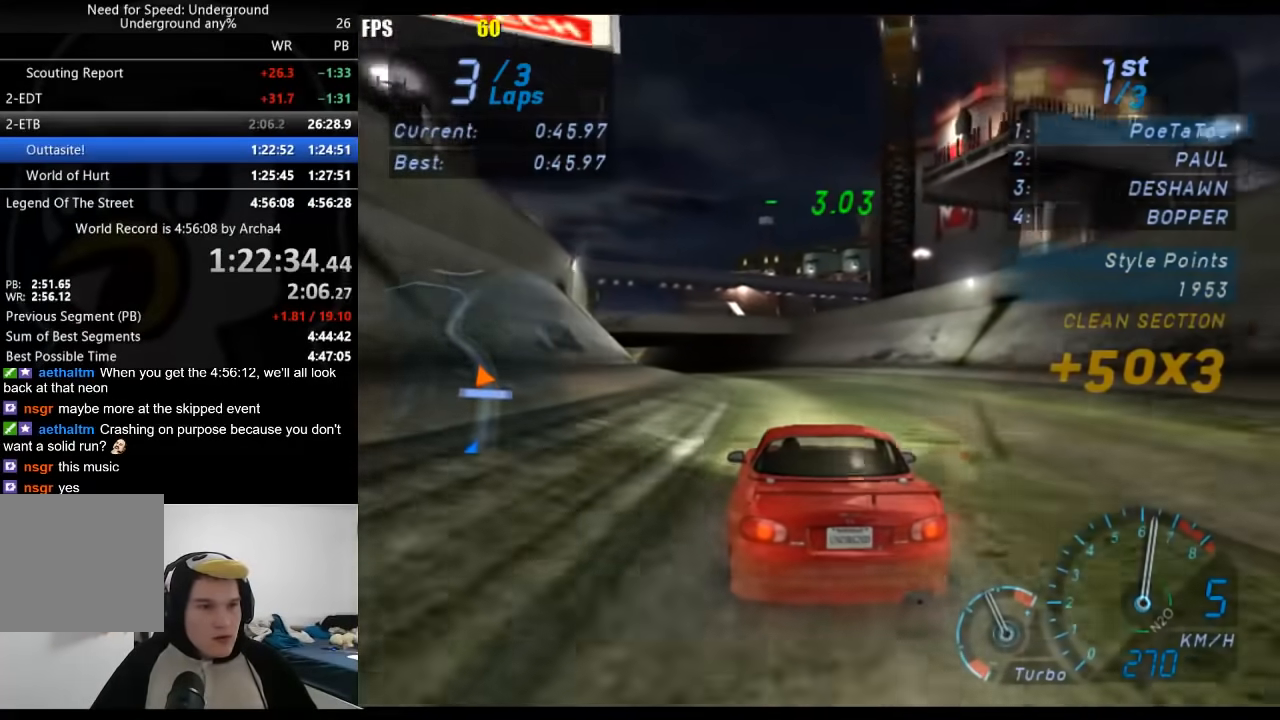
{"buttons": ["R2"], "left_stick": "down-left", "right_stick": "center", "events": []}
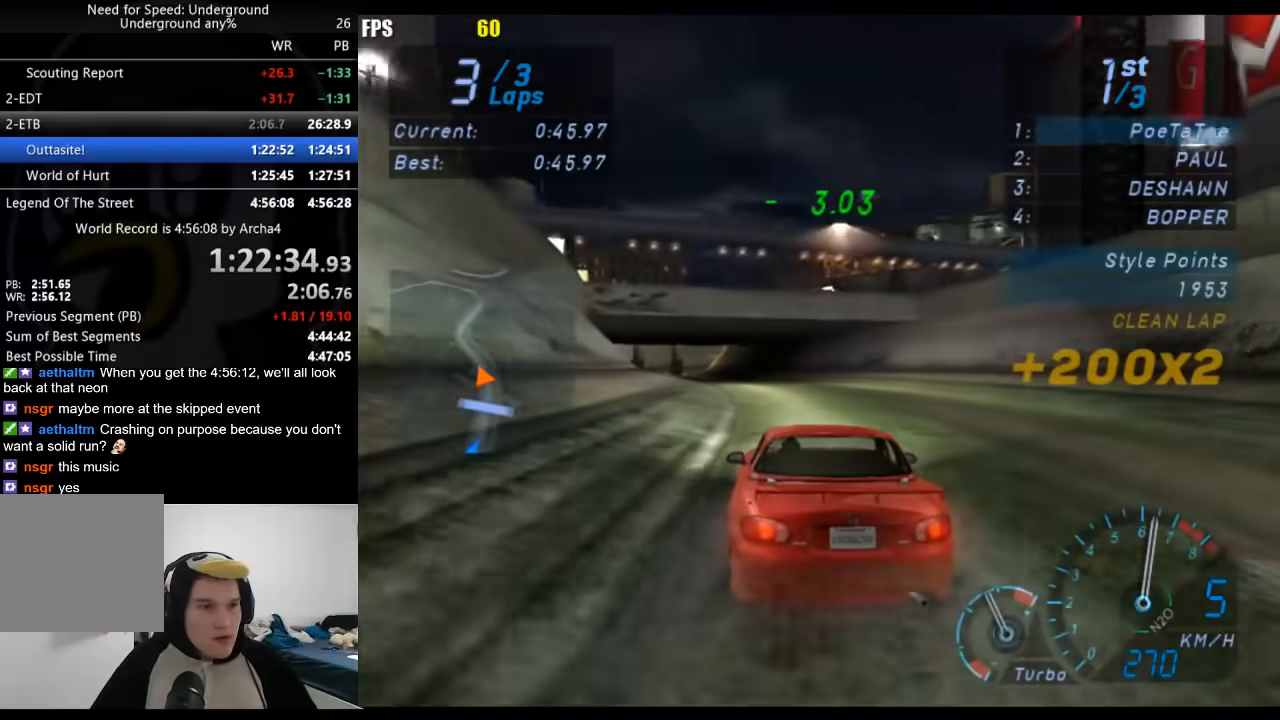
{"buttons": ["R2"], "left_stick": "down-left", "right_stick": "center", "events": []}
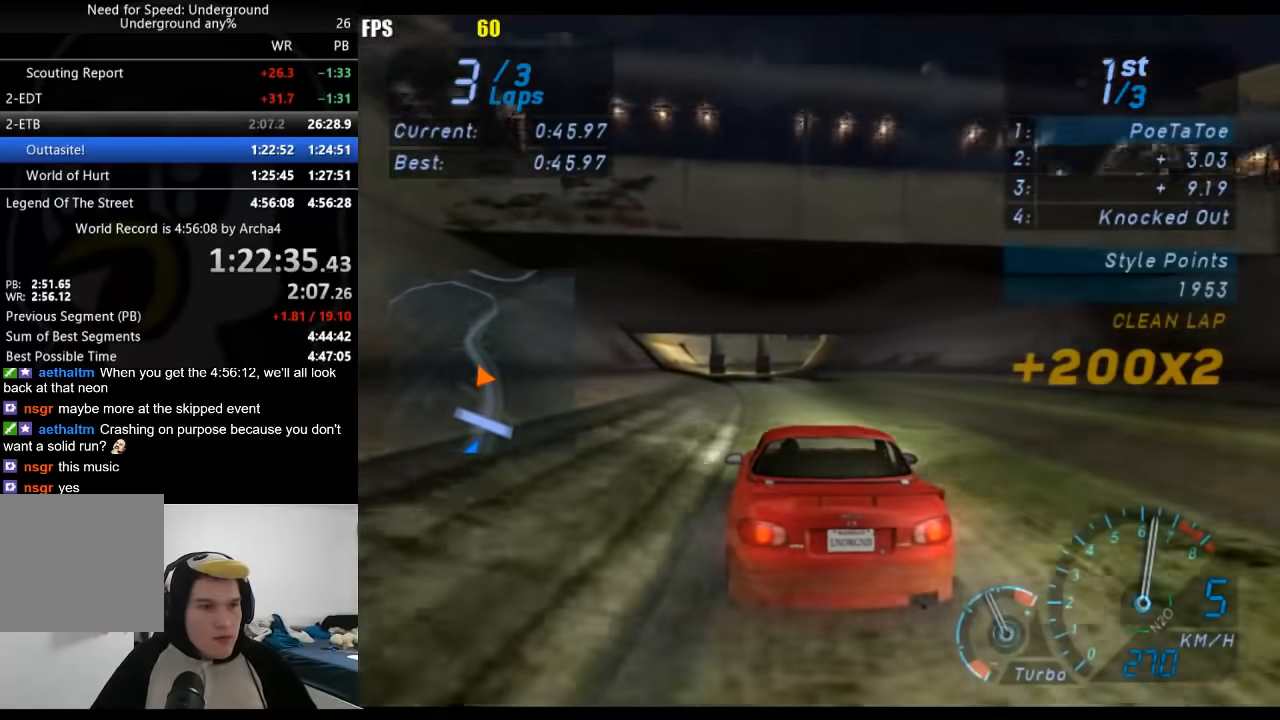
{"buttons": ["R2"], "left_stick": "center", "right_stick": "center", "events": [[417, "left_stick", "center"]]}
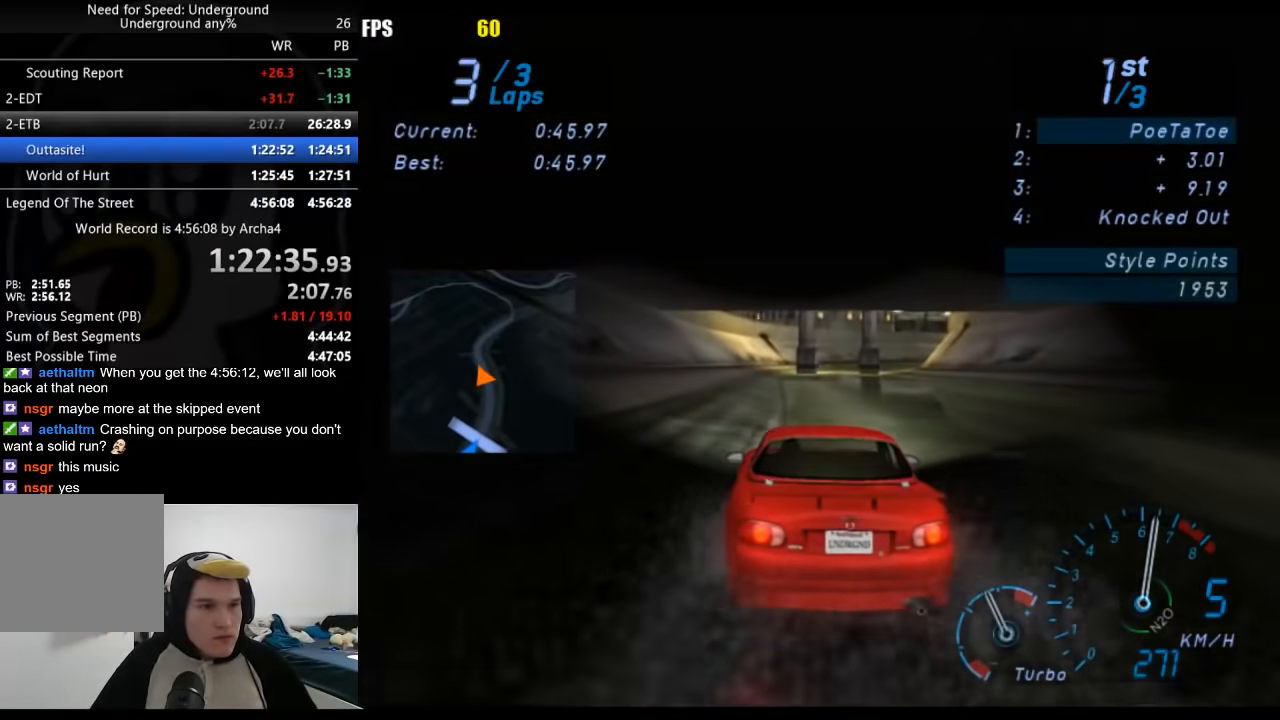
{"buttons": ["R2"], "left_stick": "right", "right_stick": "center", "events": [[50, "left_stick", "right"], [200, "left_stick", "center"], [500, "left_stick", "right"]]}
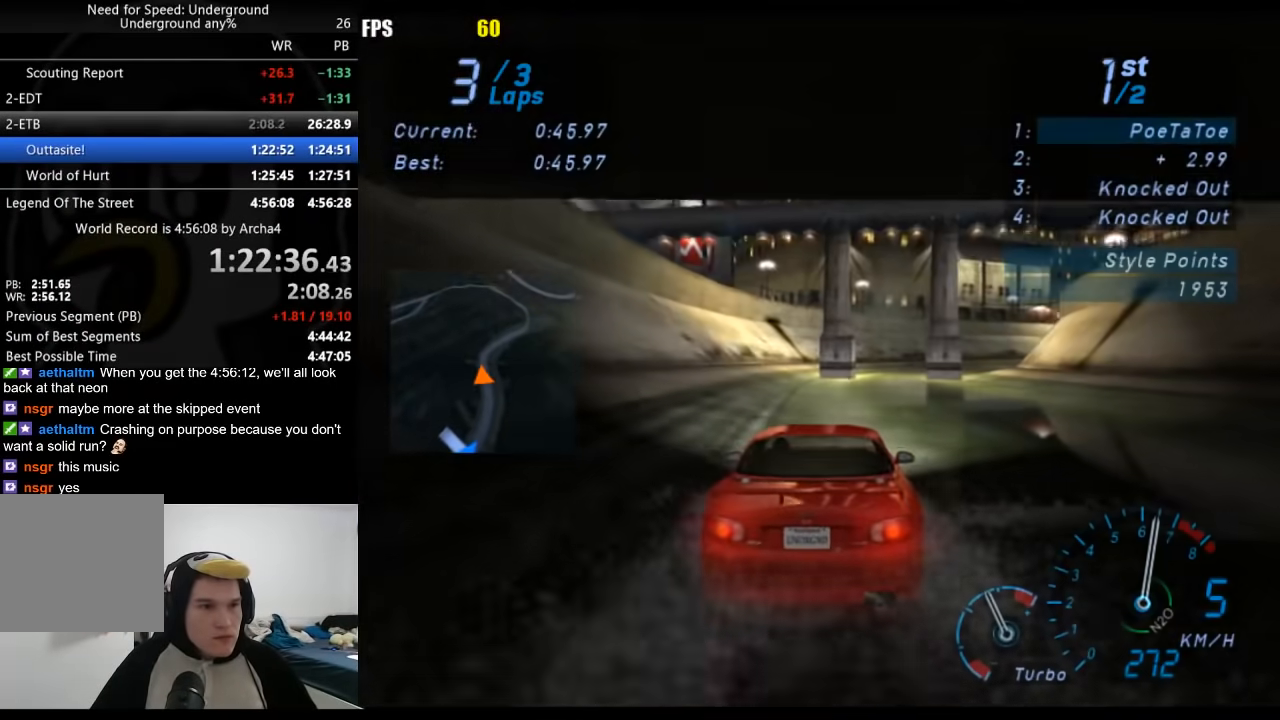
{"buttons": ["R2"], "left_stick": "right", "right_stick": "center", "events": []}
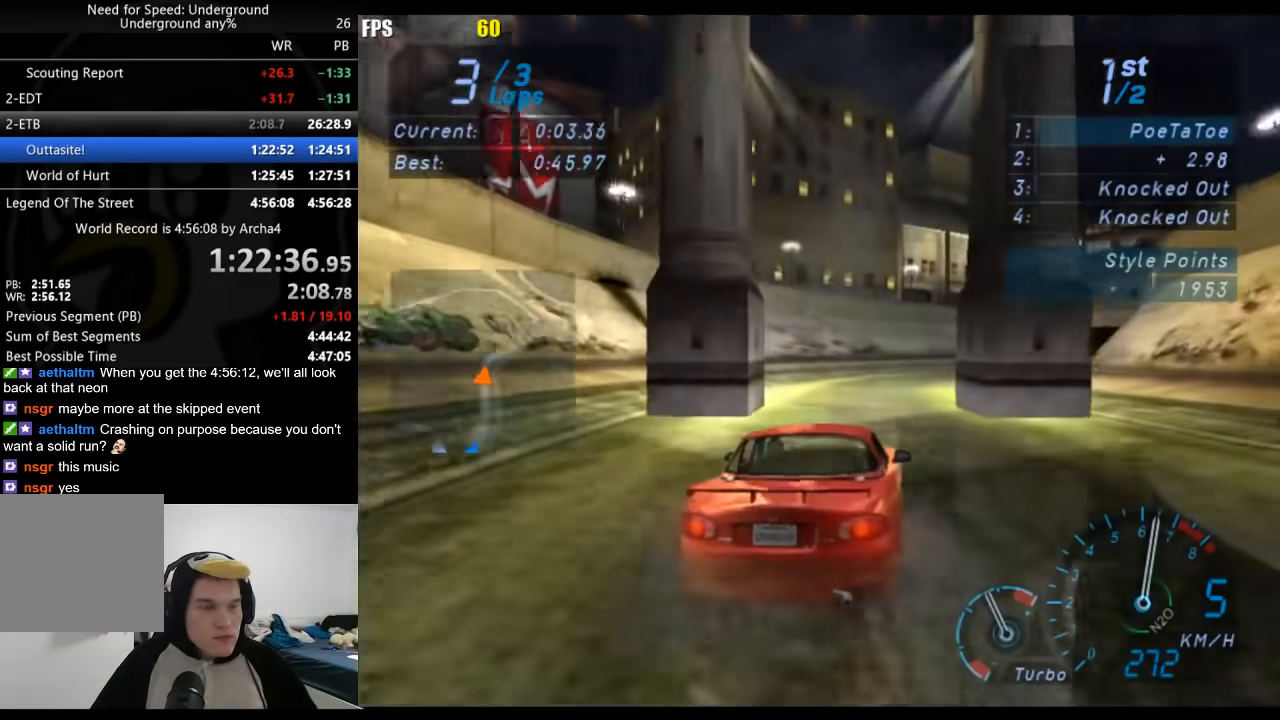
{"buttons": ["R2"], "left_stick": "right", "right_stick": "center", "events": []}
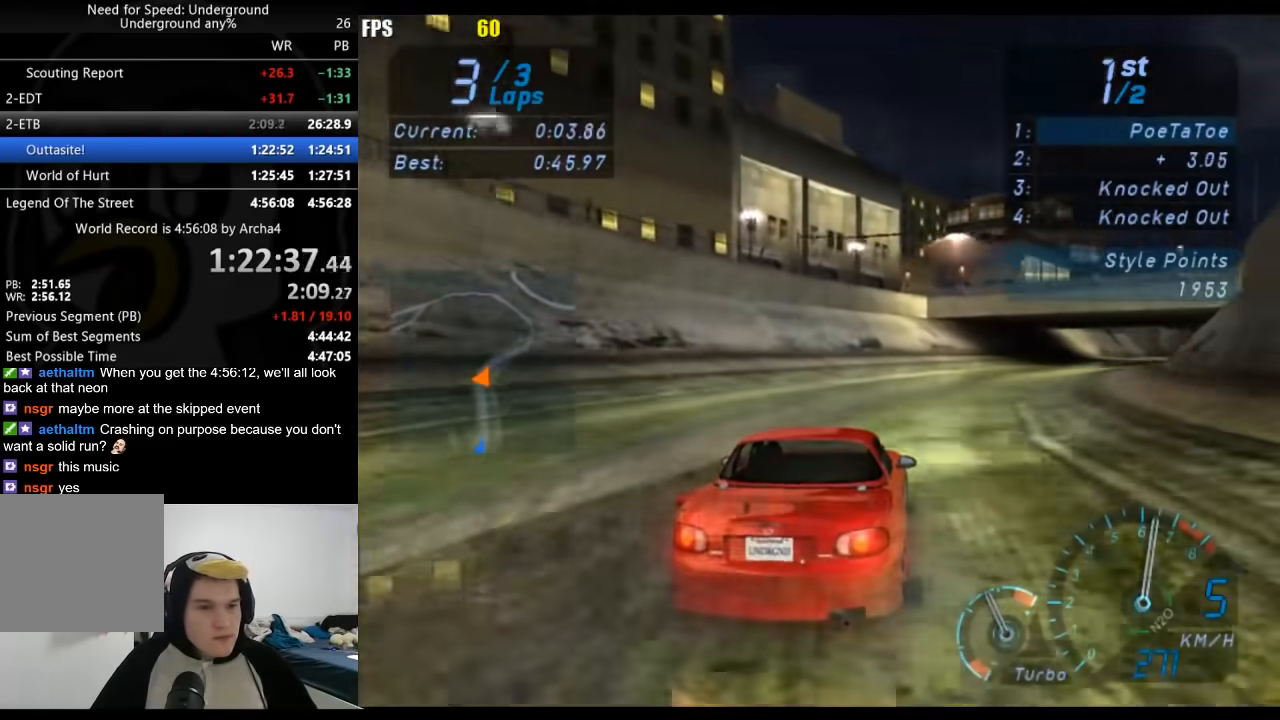
{"buttons": ["R2"], "left_stick": "right", "right_stick": "center", "events": []}
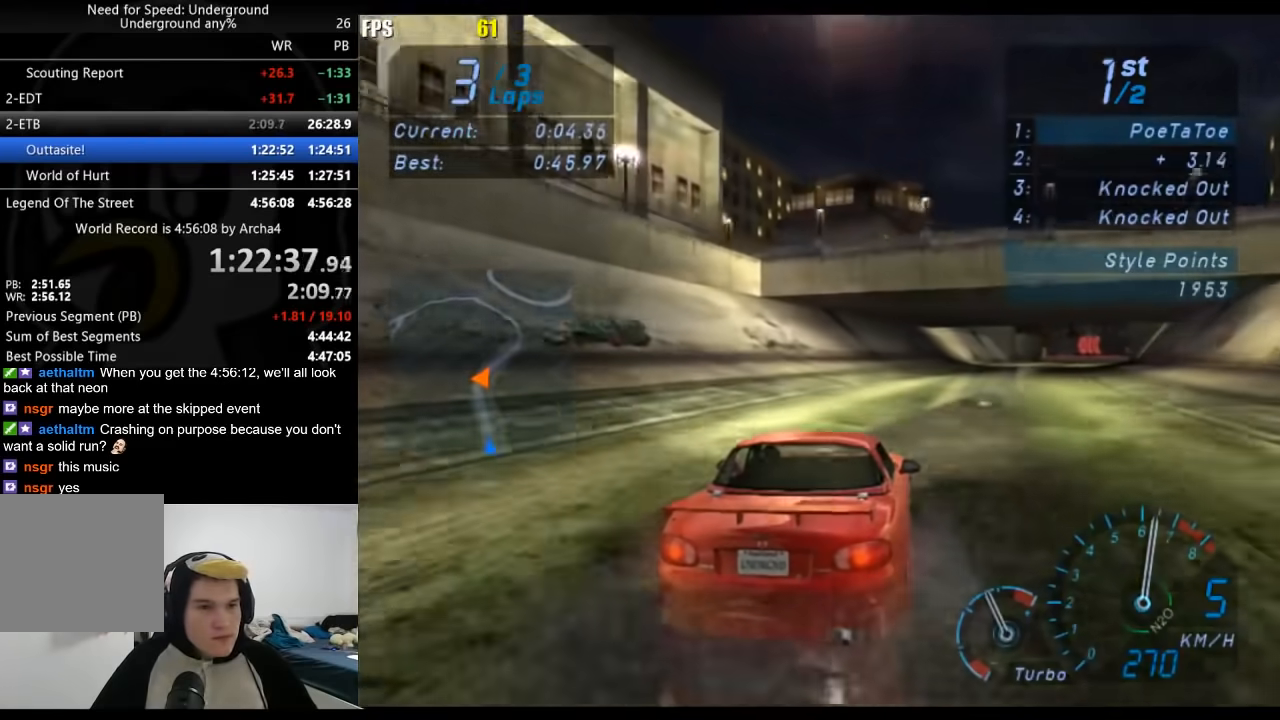
{"buttons": ["R2"], "left_stick": "right", "right_stick": "center", "events": []}
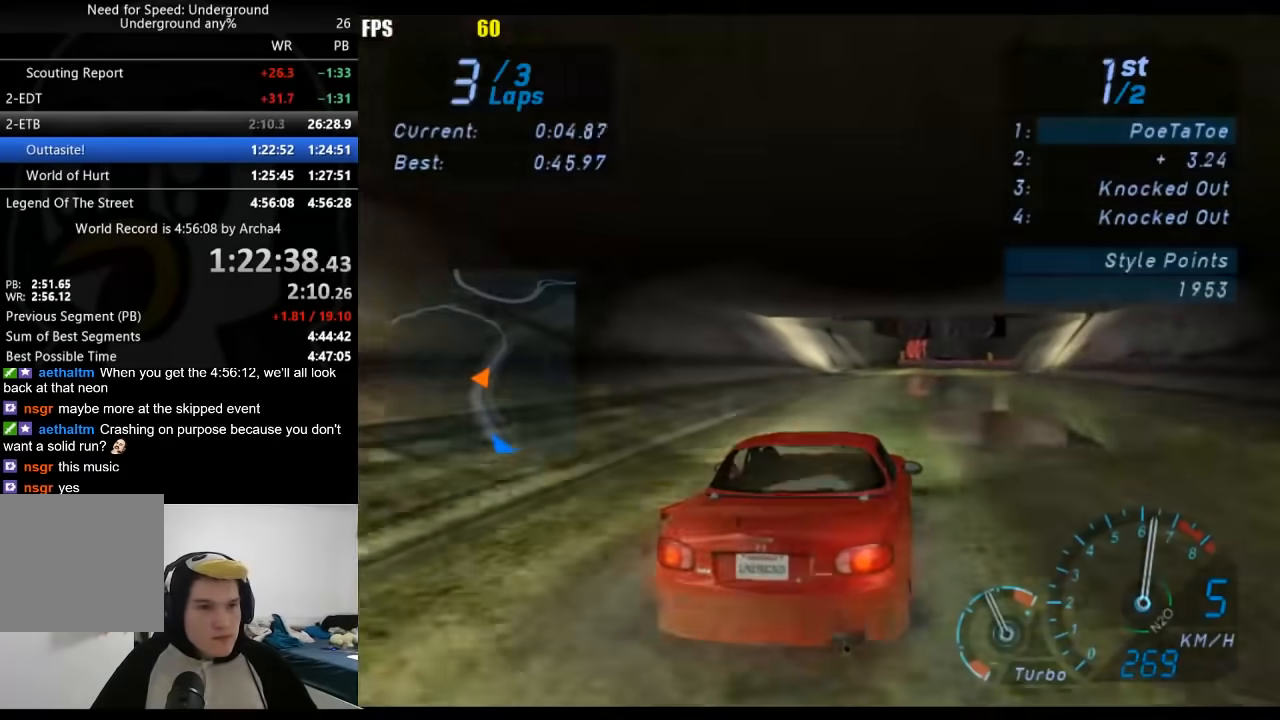
{"buttons": ["R2"], "left_stick": "center", "right_stick": "center", "events": [[200, "left_stick", "center"]]}
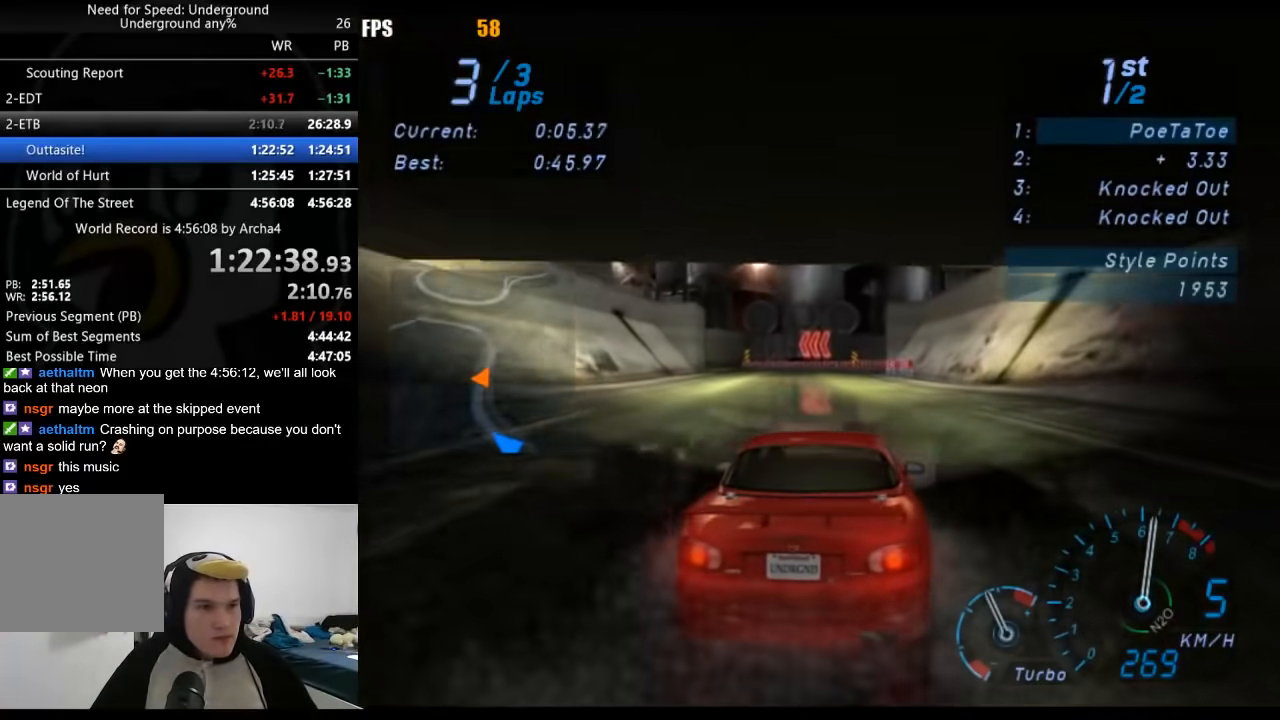
{"buttons": ["R2"], "left_stick": "down-left", "right_stick": "center", "events": [[383, "left_stick", "down-left"]]}
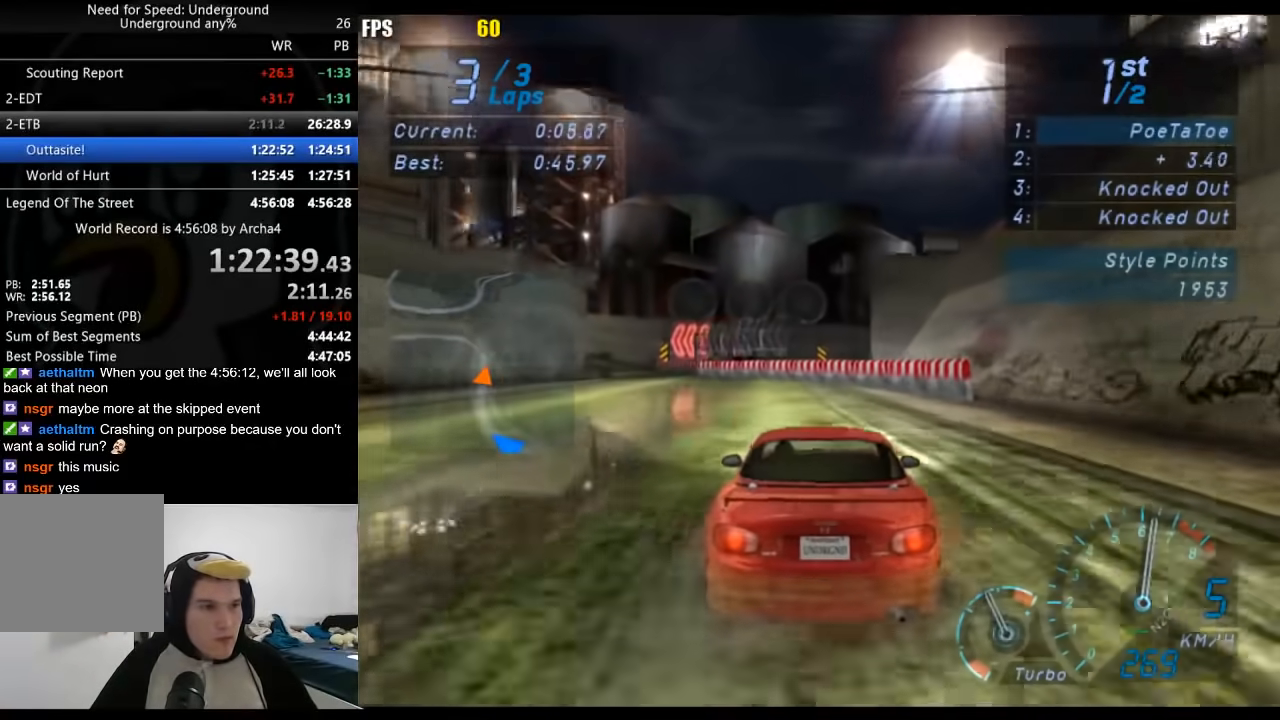
{"buttons": [], "left_stick": "down-left", "right_stick": "center", "events": [[150, "R2", "up"]]}
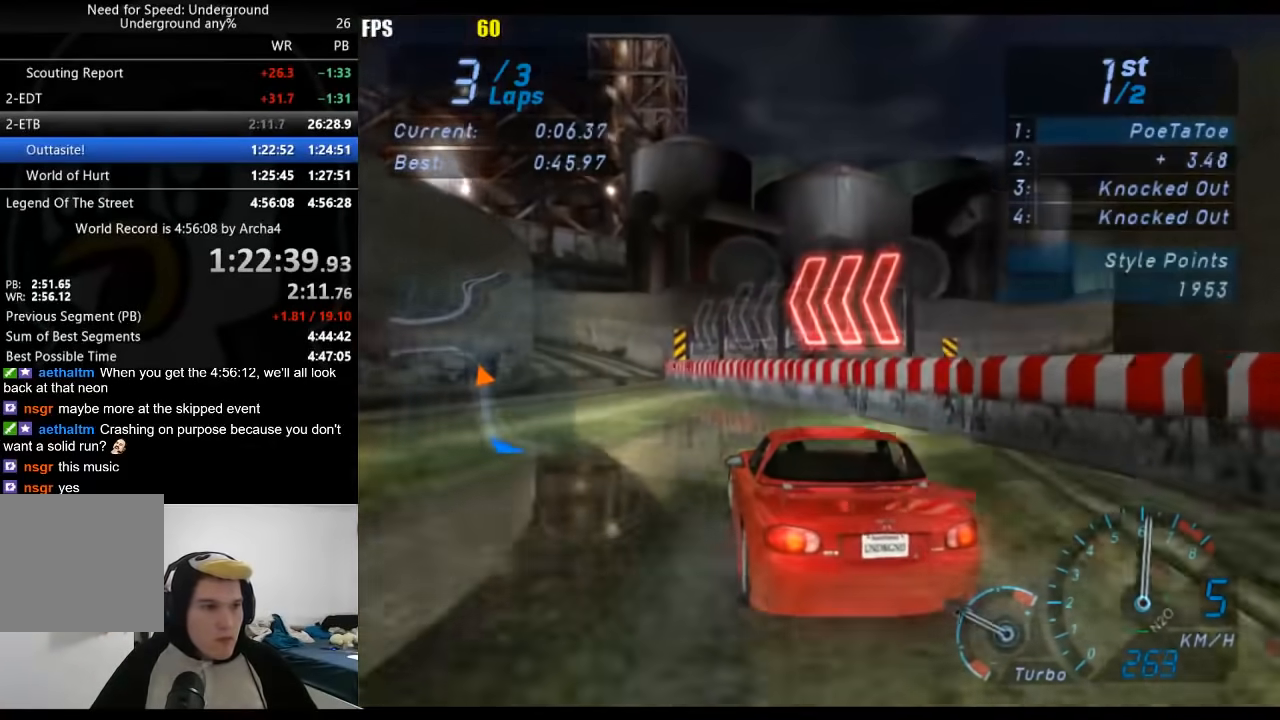
{"buttons": ["R2"], "left_stick": "center", "right_stick": "center", "events": [[67, "R2", "down"], [450, "left_stick", "center"]]}
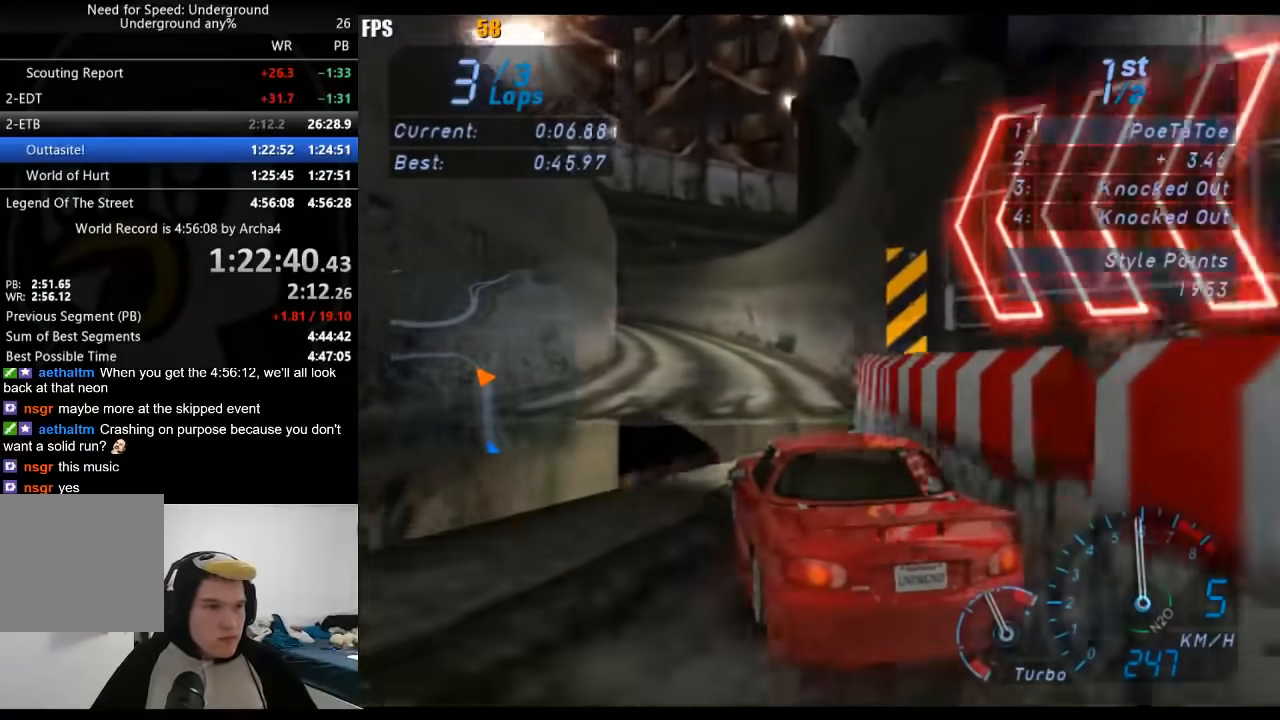
{"buttons": [], "left_stick": "down-left", "right_stick": "center", "events": [[67, "left_stick", "down-left"], [250, "left_stick", "right"], [350, "left_stick", "down-left"], [500, "R2", "up"]]}
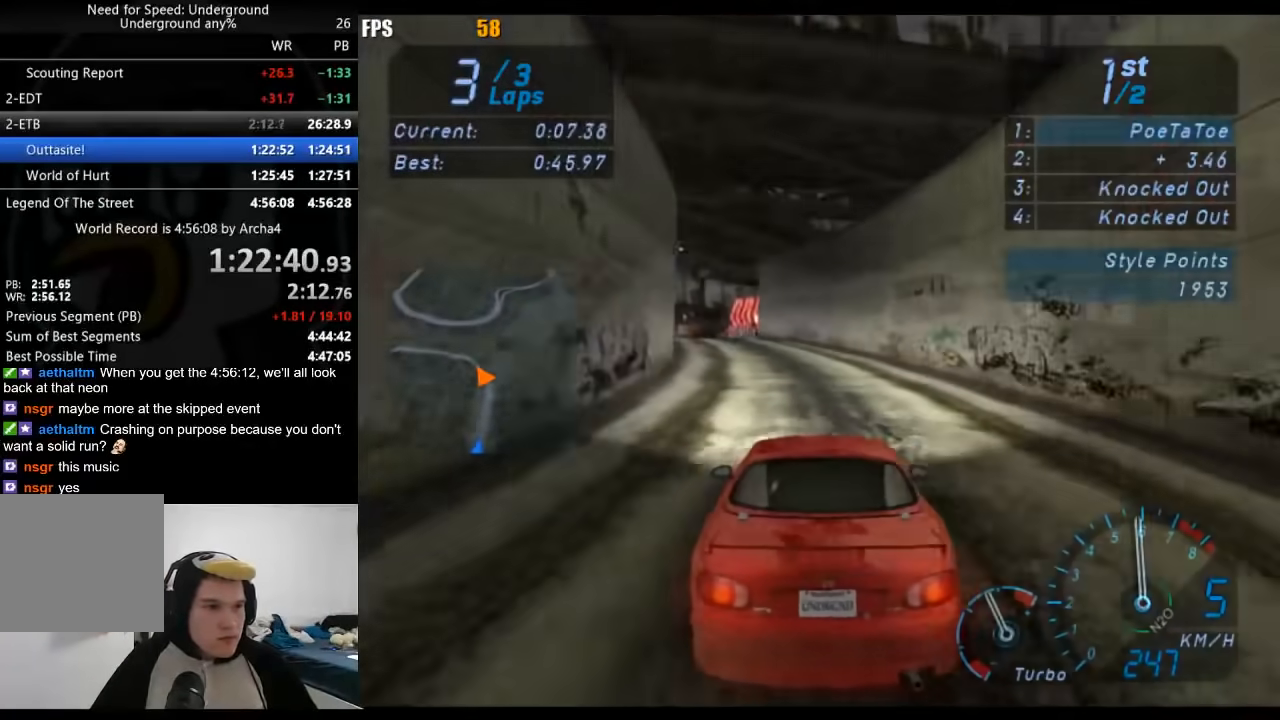
{"buttons": ["R2"], "left_stick": "down-left", "right_stick": "center", "events": [[133, "R2", "down"]]}
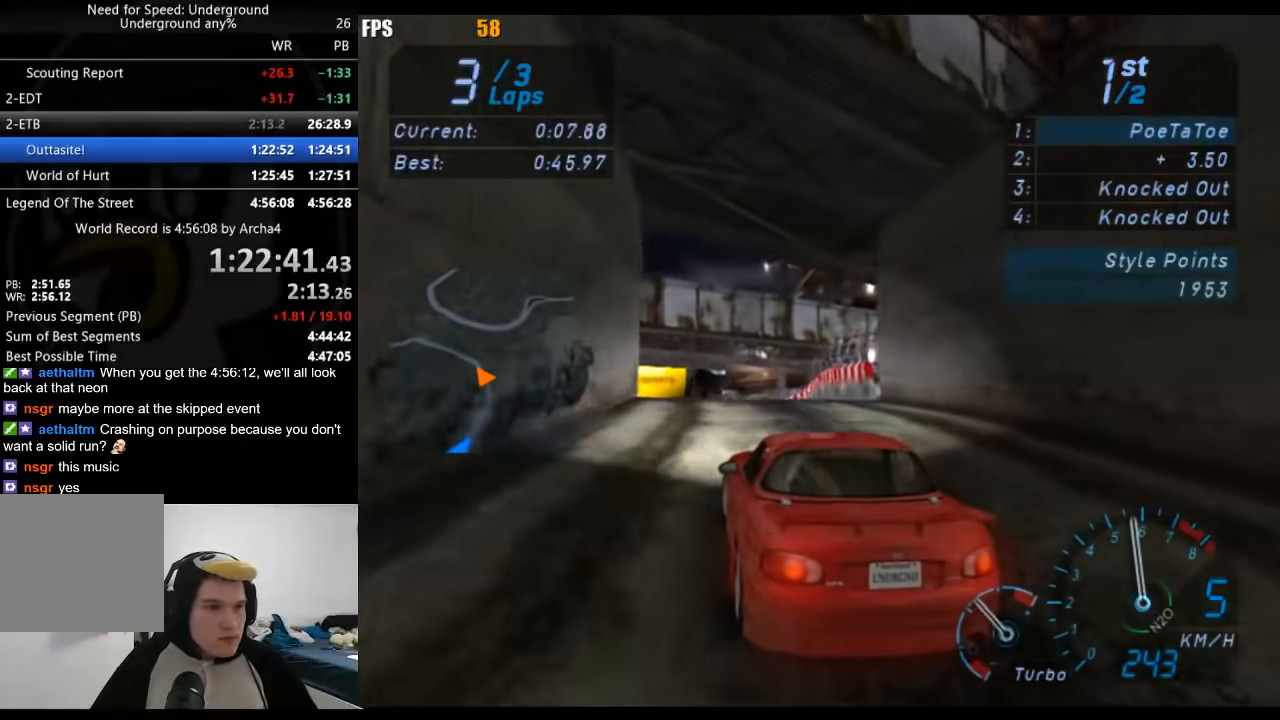
{"buttons": ["R2"], "left_stick": "center", "right_stick": "center", "events": [[367, "left_stick", "center"]]}
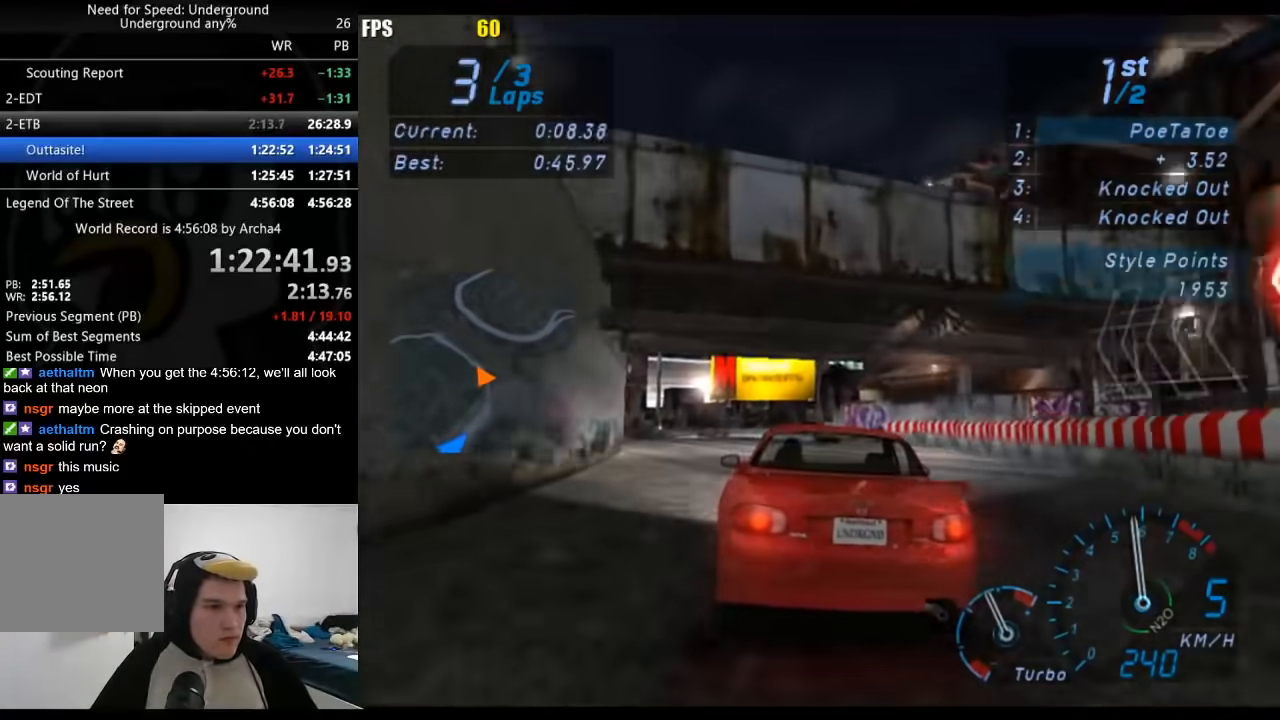
{"buttons": ["R2"], "left_stick": "down-left", "right_stick": "center", "events": [[50, "left_stick", "down-left"]]}
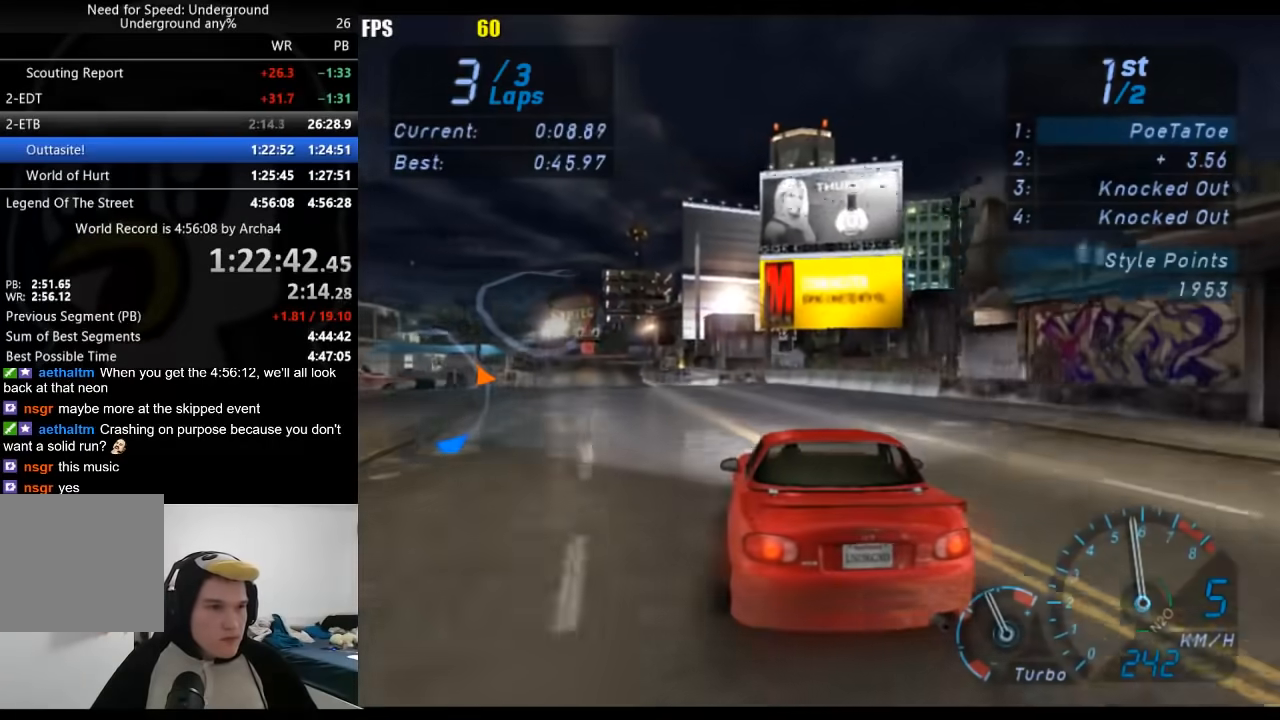
{"buttons": ["R2"], "left_stick": "center", "right_stick": "center", "events": [[400, "left_stick", "center"]]}
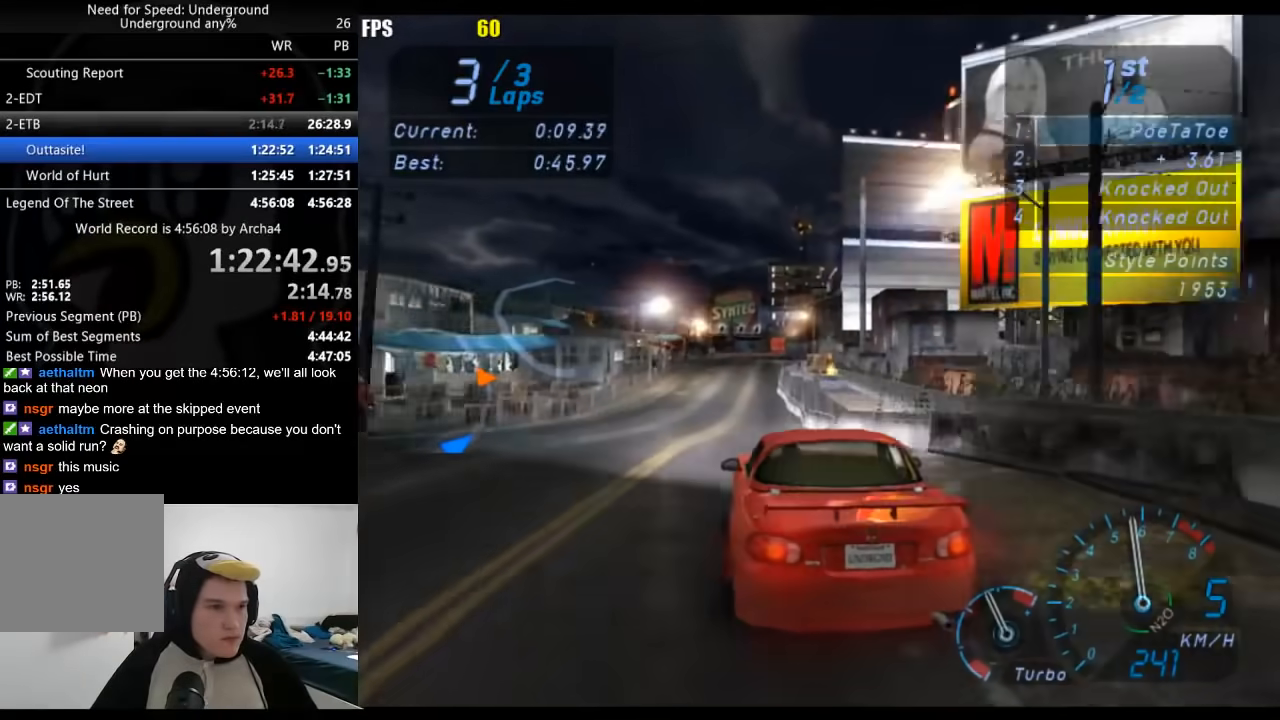
{"buttons": ["R2"], "left_stick": "right", "right_stick": "center", "events": [[417, "left_stick", "right"]]}
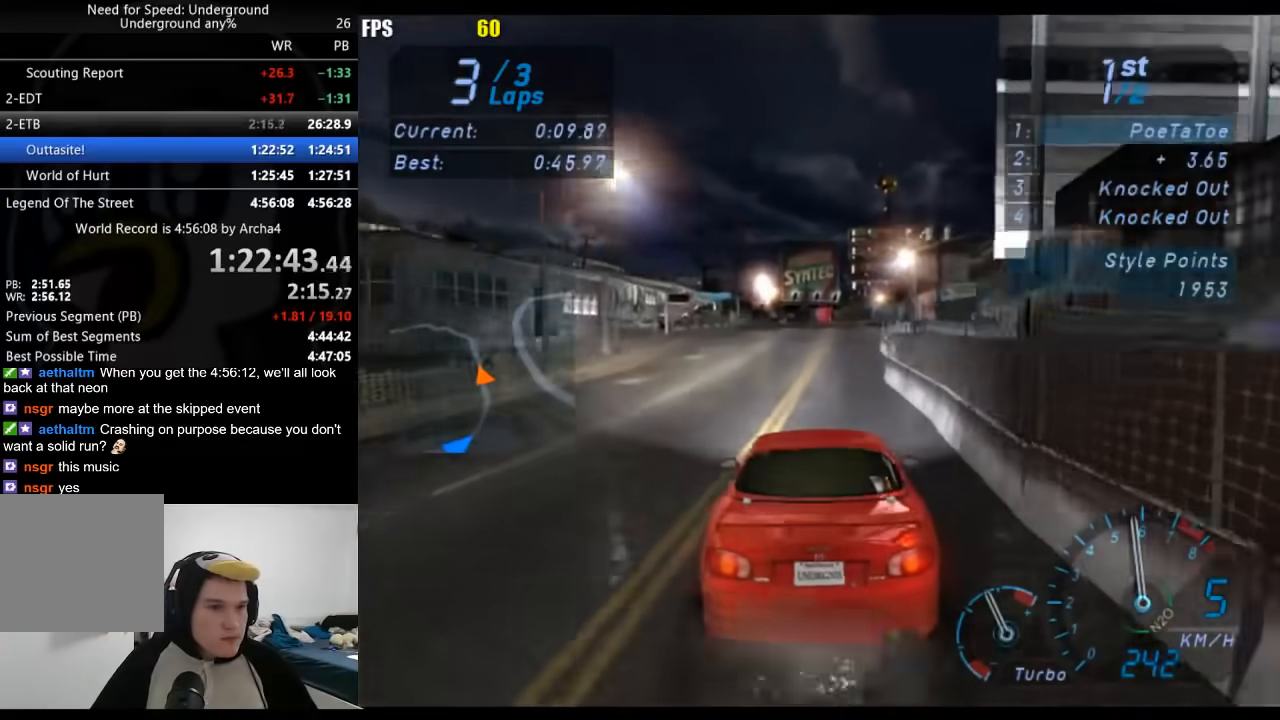
{"buttons": ["R2"], "left_stick": "center", "right_stick": "center", "events": [[50, "left_stick", "center"]]}
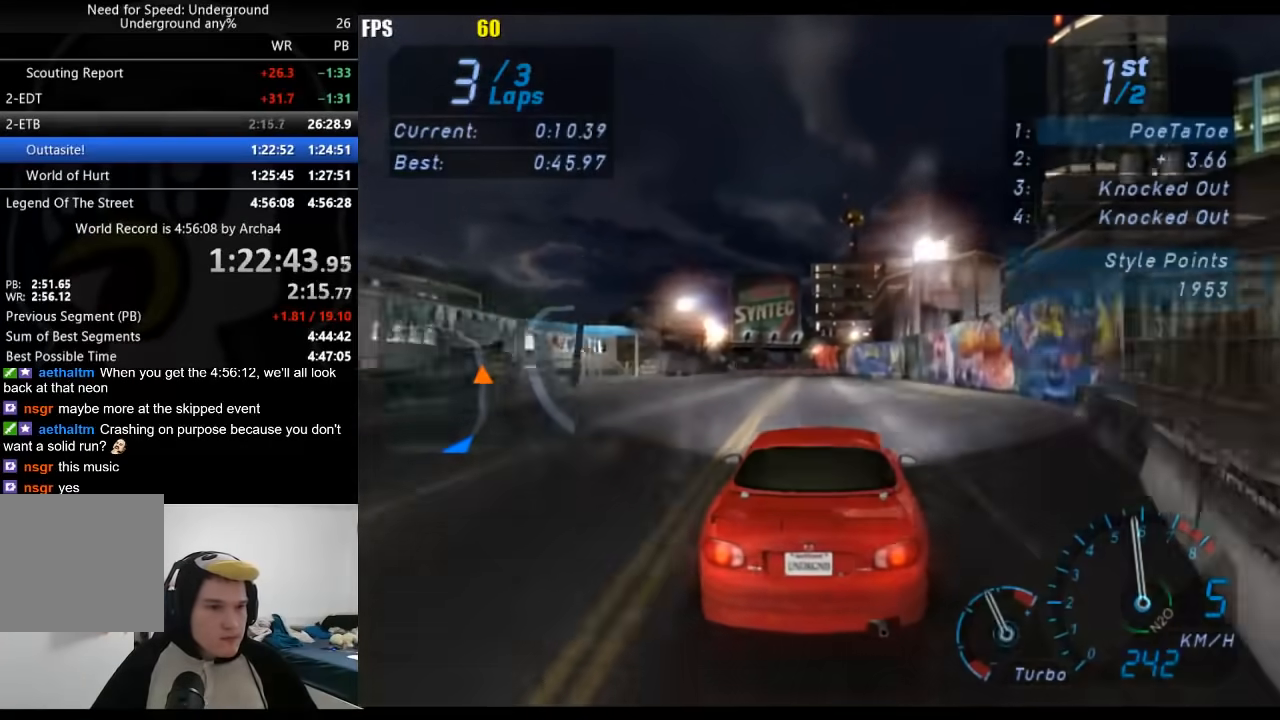
{"buttons": ["R2"], "left_stick": "down-left", "right_stick": "center", "events": [[333, "left_stick", "down-left"]]}
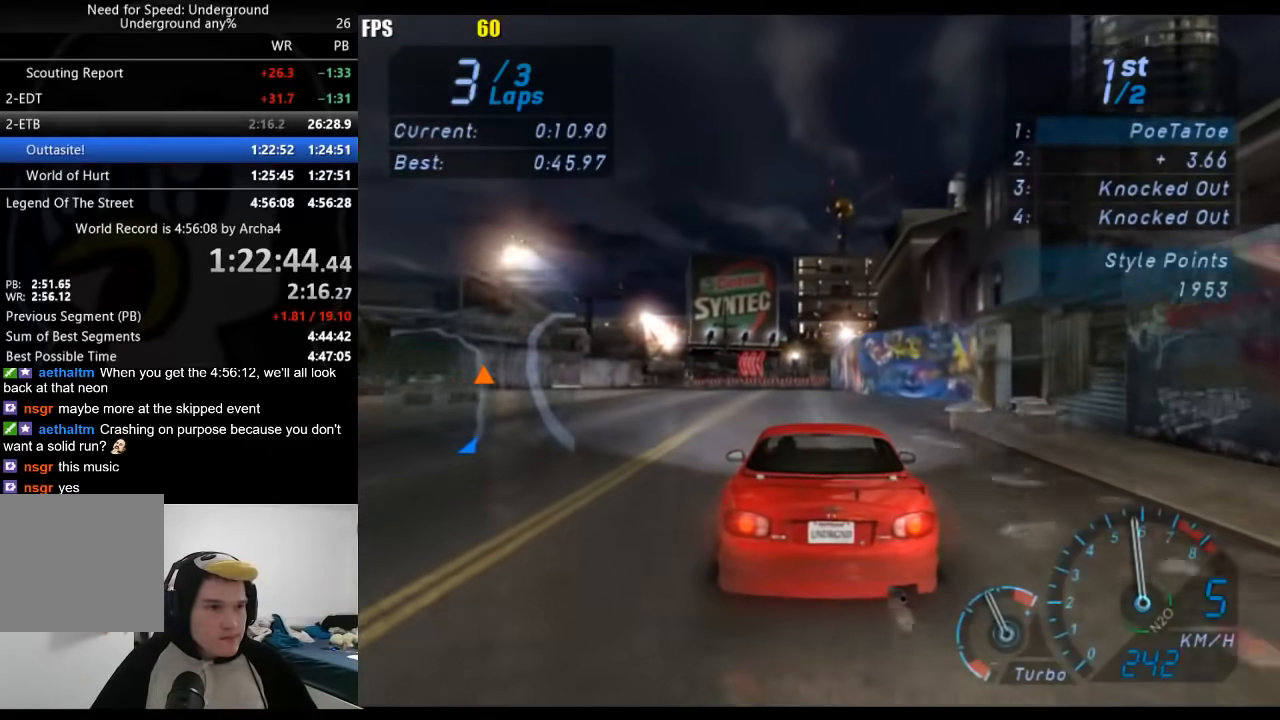
{"buttons": ["R2"], "left_stick": "center", "right_stick": "center", "events": [[17, "left_stick", "center"], [133, "left_stick", "left"], [200, "left_stick", "down-left"], [467, "left_stick", "center"]]}
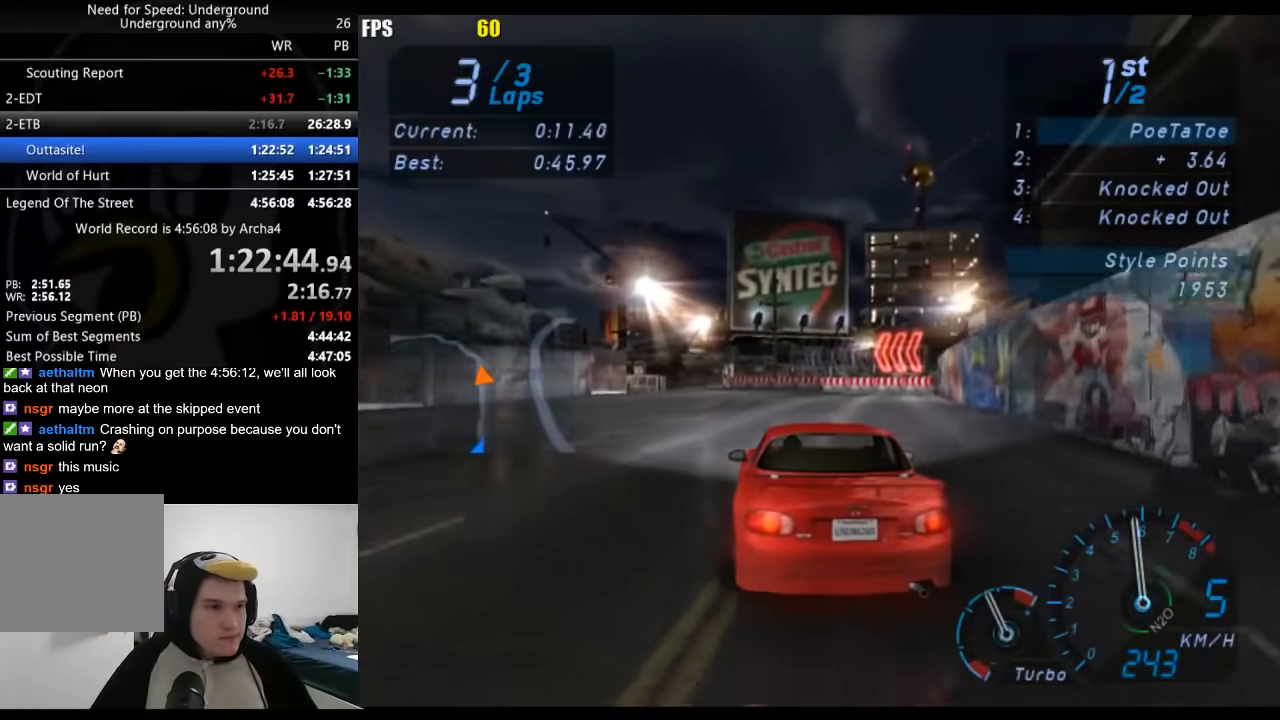
{"buttons": ["R2"], "left_stick": "down-left", "right_stick": "center", "events": [[133, "left_stick", "down-left"], [333, "left_stick", "center"], [400, "left_stick", "down-left"]]}
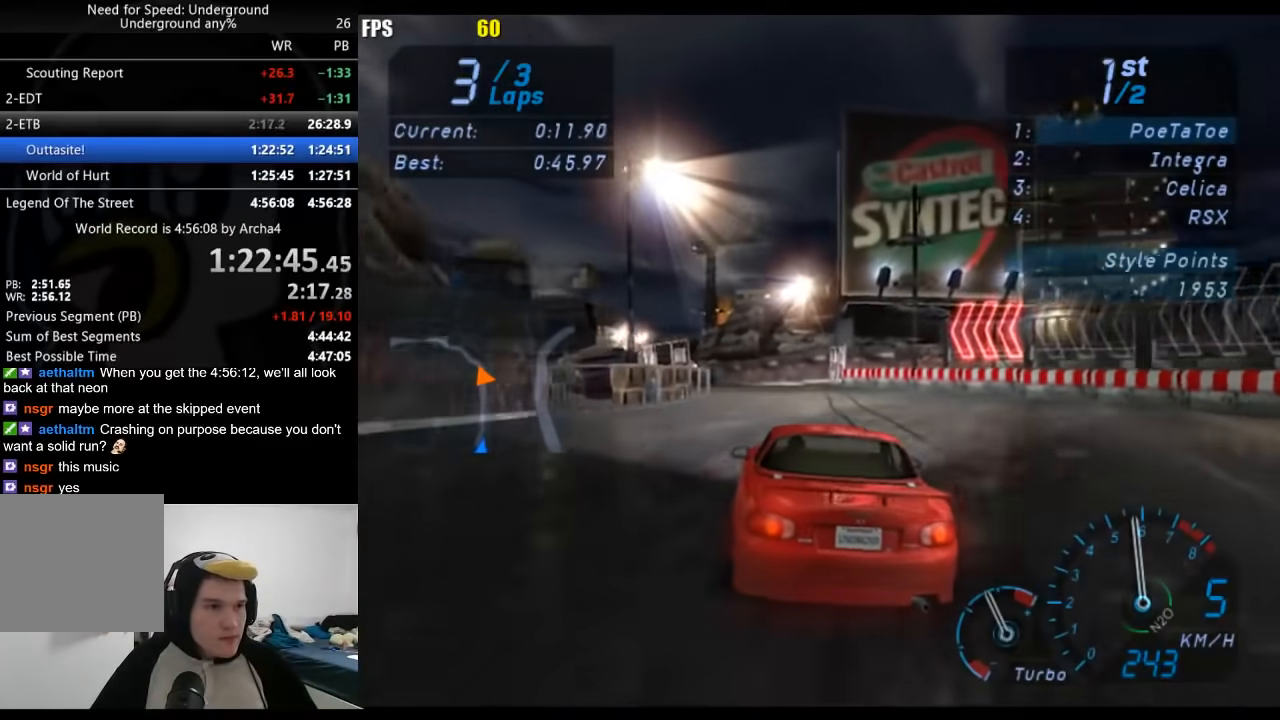
{"buttons": ["R2"], "left_stick": "down-left", "right_stick": "center", "events": []}
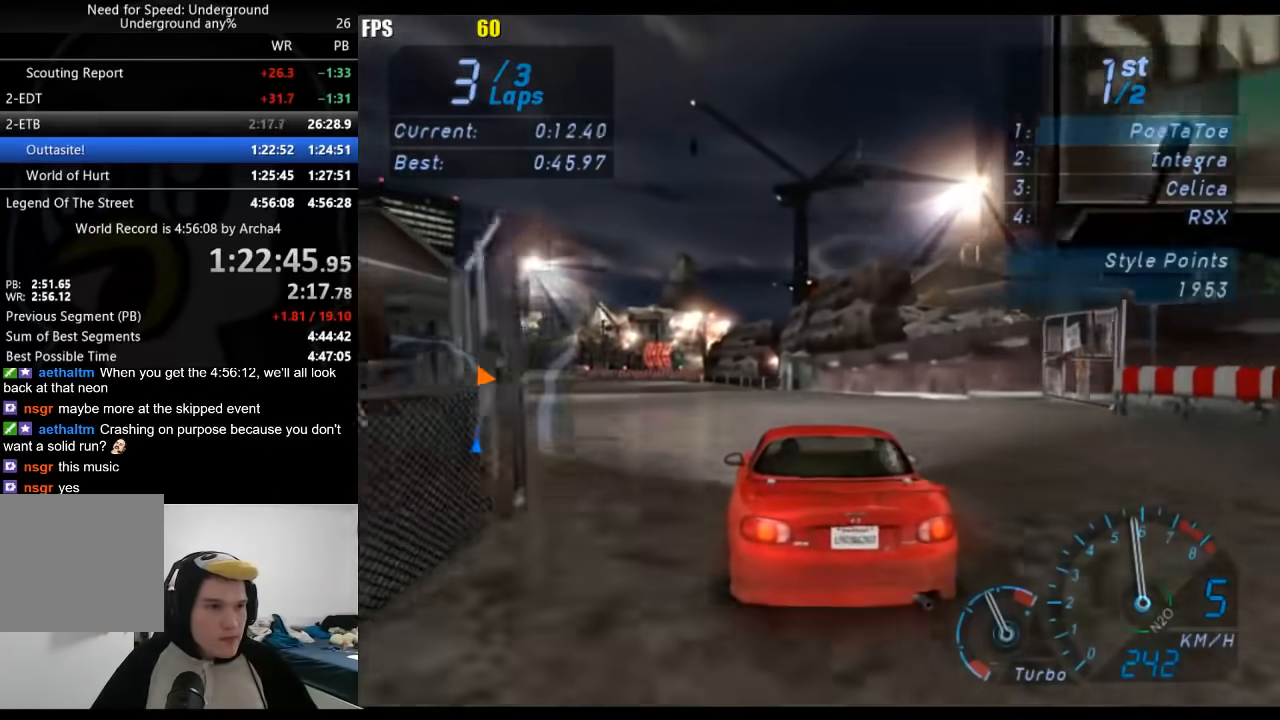
{"buttons": ["R2"], "left_stick": "down-left", "right_stick": "center", "events": []}
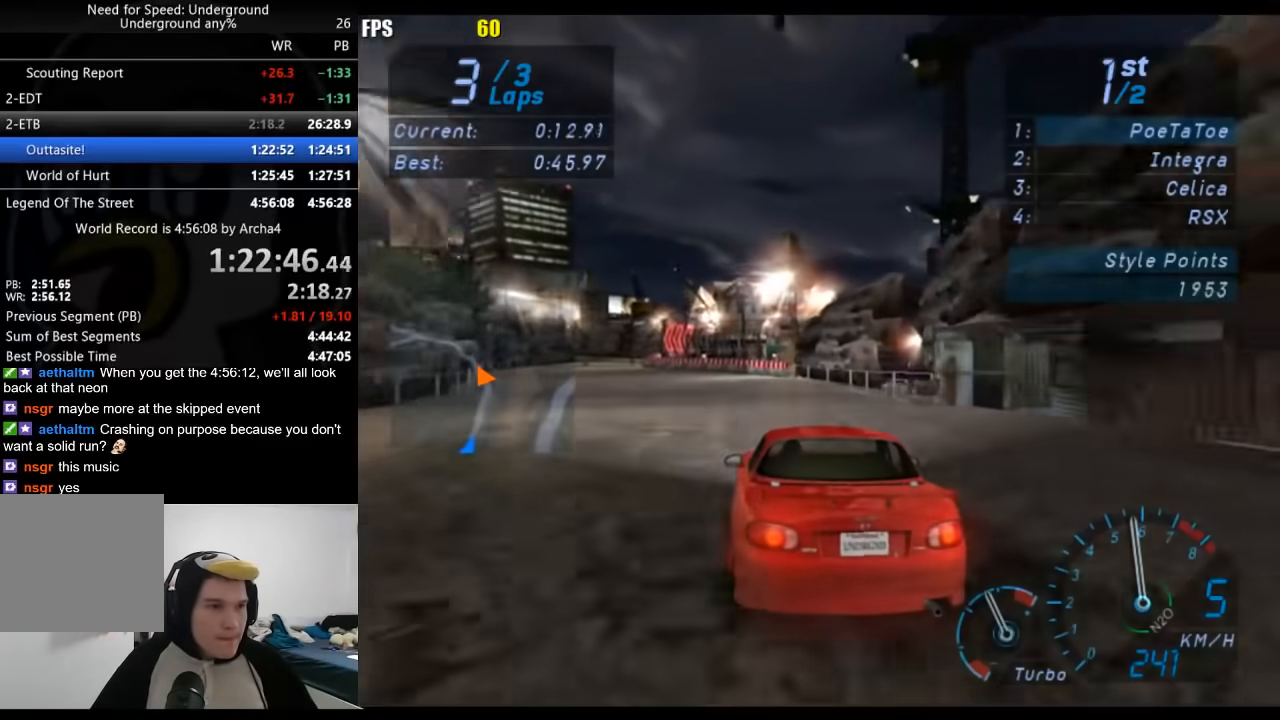
{"buttons": ["R2"], "left_stick": "down-left", "right_stick": "center", "events": [[83, "left_stick", "center"], [150, "left_stick", "down-left"], [383, "left_stick", "center"], [433, "left_stick", "down-left"]]}
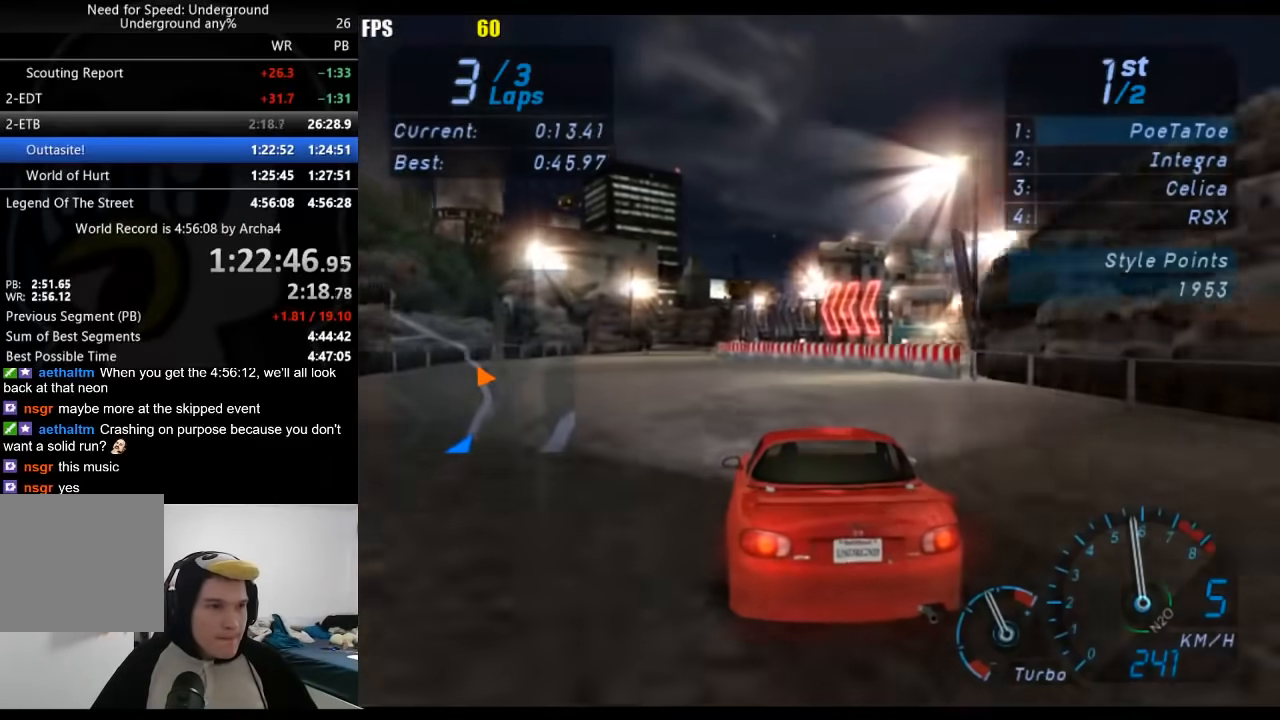
{"buttons": ["R2"], "left_stick": "center", "right_stick": "center", "events": [[167, "left_stick", "center"], [267, "left_stick", "down-left"], [367, "left_stick", "center"]]}
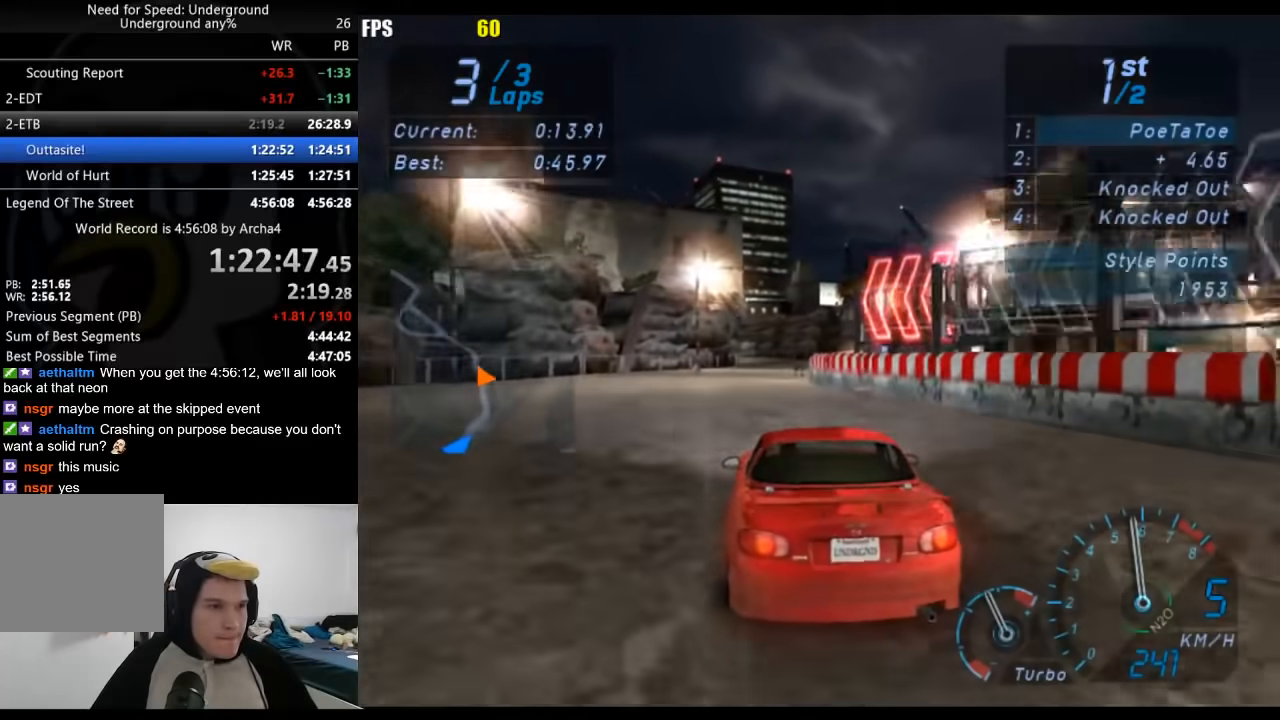
{"buttons": ["R2"], "left_stick": "center", "right_stick": "center", "events": [[83, "left_stick", "down-left"], [200, "left_stick", "center"], [267, "left_stick", "right"], [417, "left_stick", "center"]]}